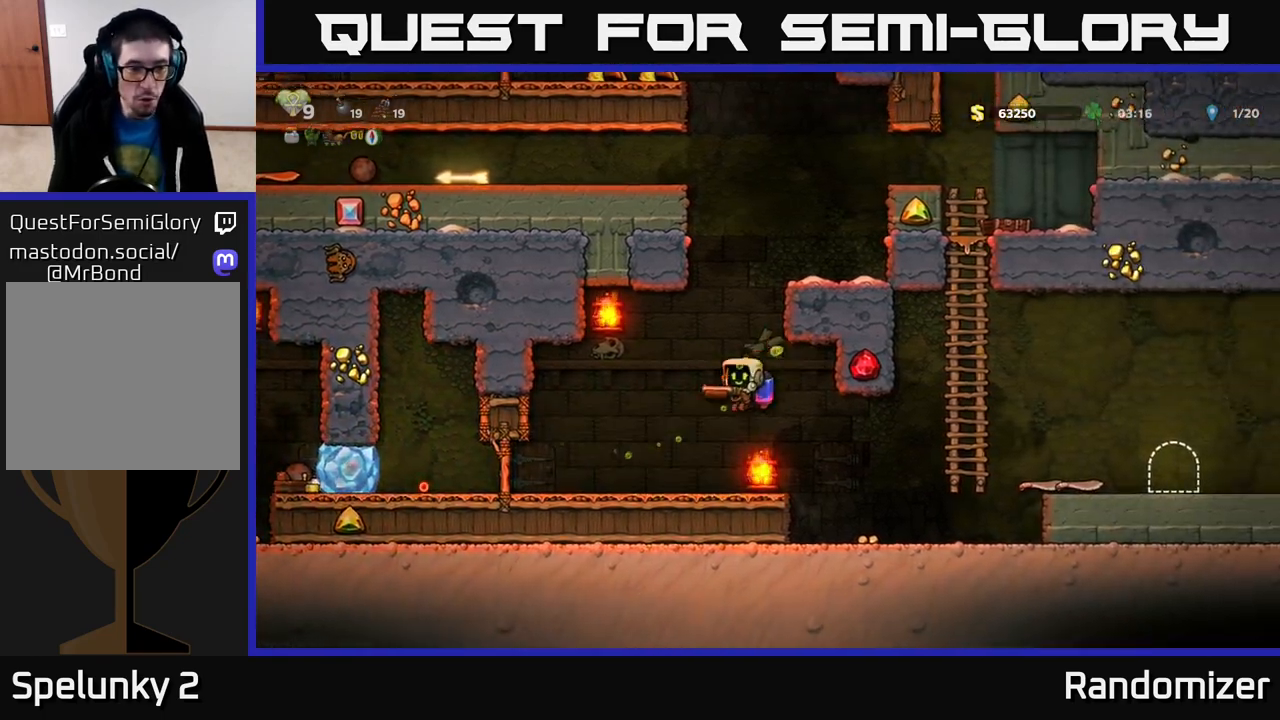
Gameplay with a controller (Xbox layout); each line is a JSON object with the inputs held at the frame after it. "events" lists button and stick changes between this image and that frame as [ms after this image, input, new state], when the widget could be followed in between.
{"buttons": [], "left_stick": "center", "right_stick": "center", "events": [[217, "X", "down"], [283, "X", "up"], [450, "left_stick", "center"]]}
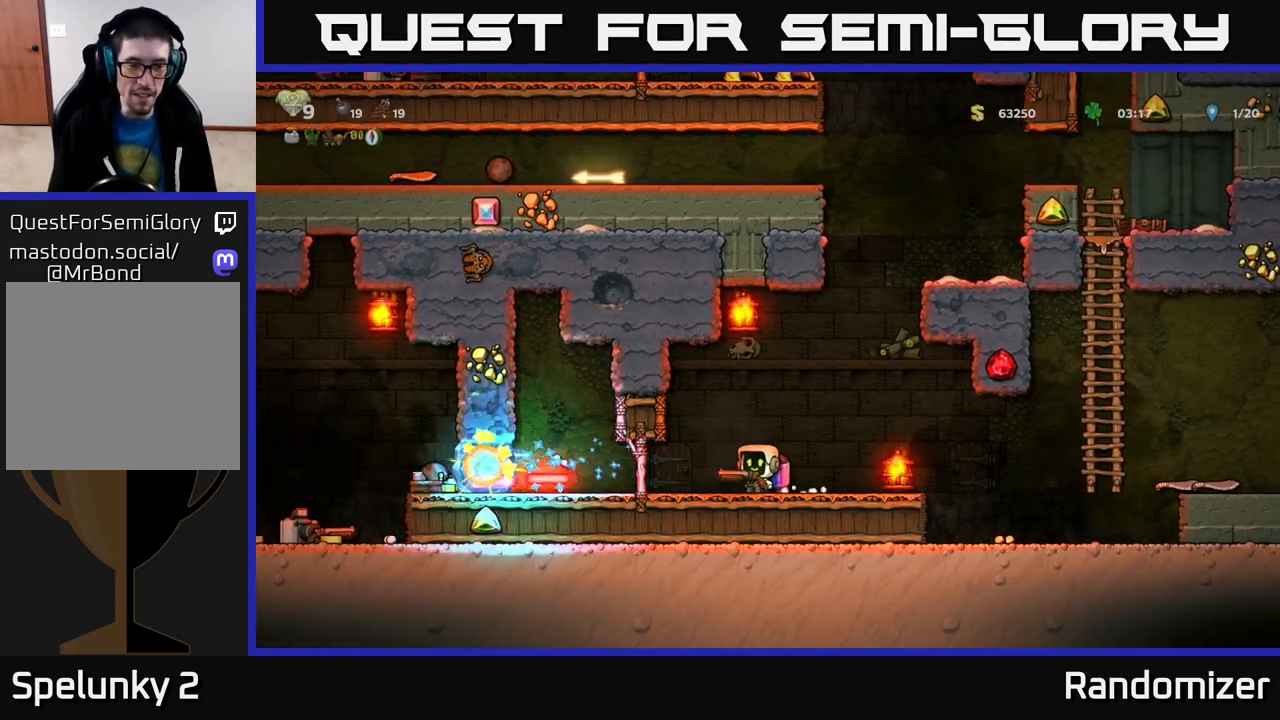
{"buttons": [], "left_stick": "left", "right_stick": "center", "events": [[133, "left_stick", "left"]]}
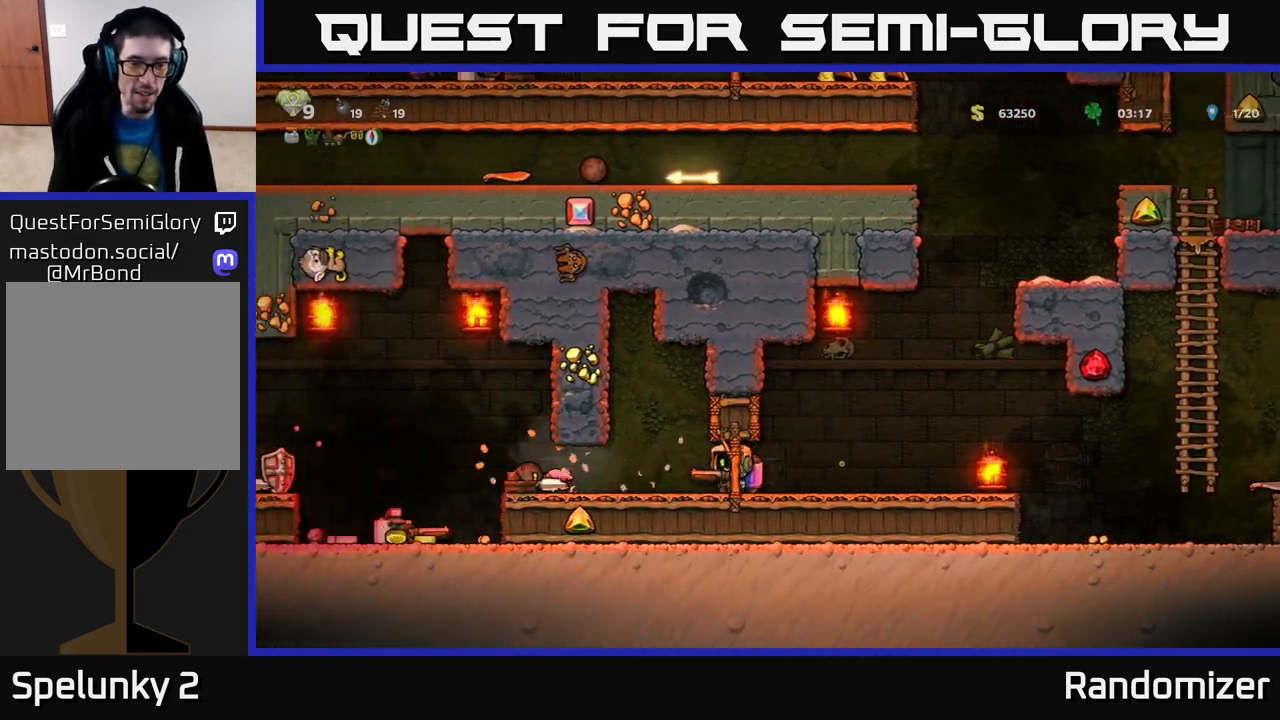
{"buttons": [], "left_stick": "left", "right_stick": "center", "events": []}
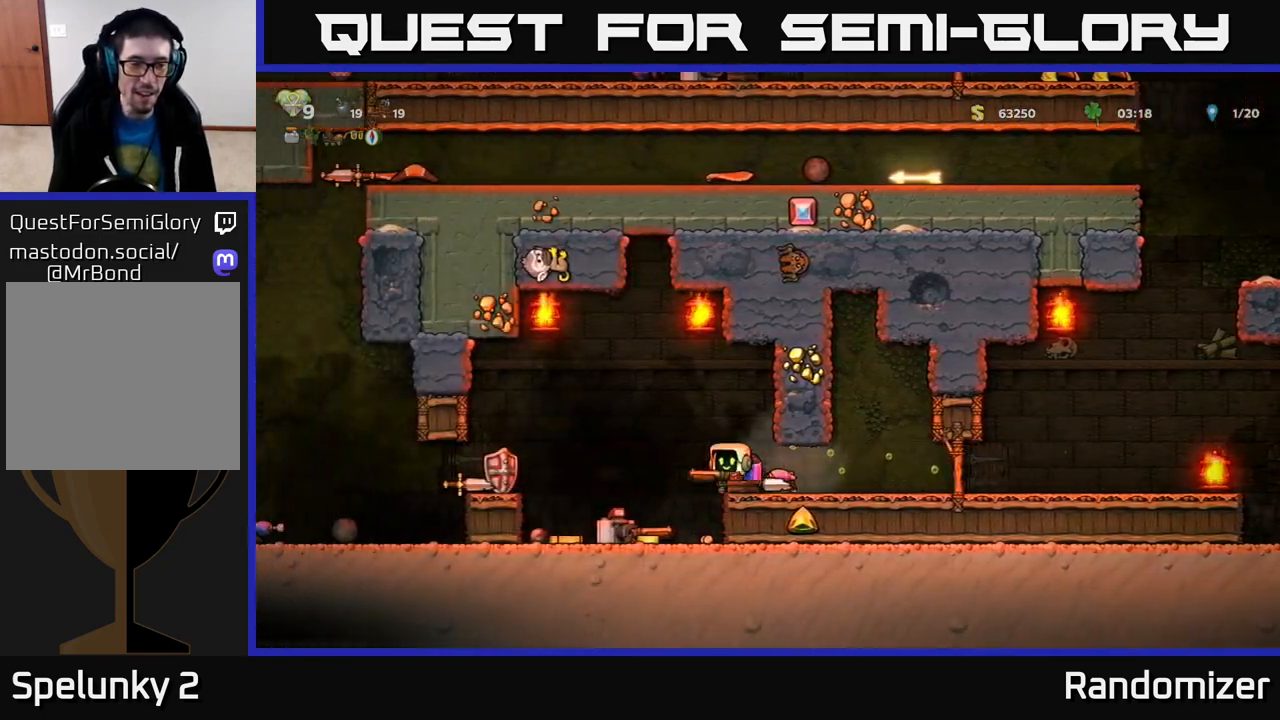
{"buttons": [], "left_stick": "up-right", "right_stick": "center", "events": [[500, "left_stick", "up-right"]]}
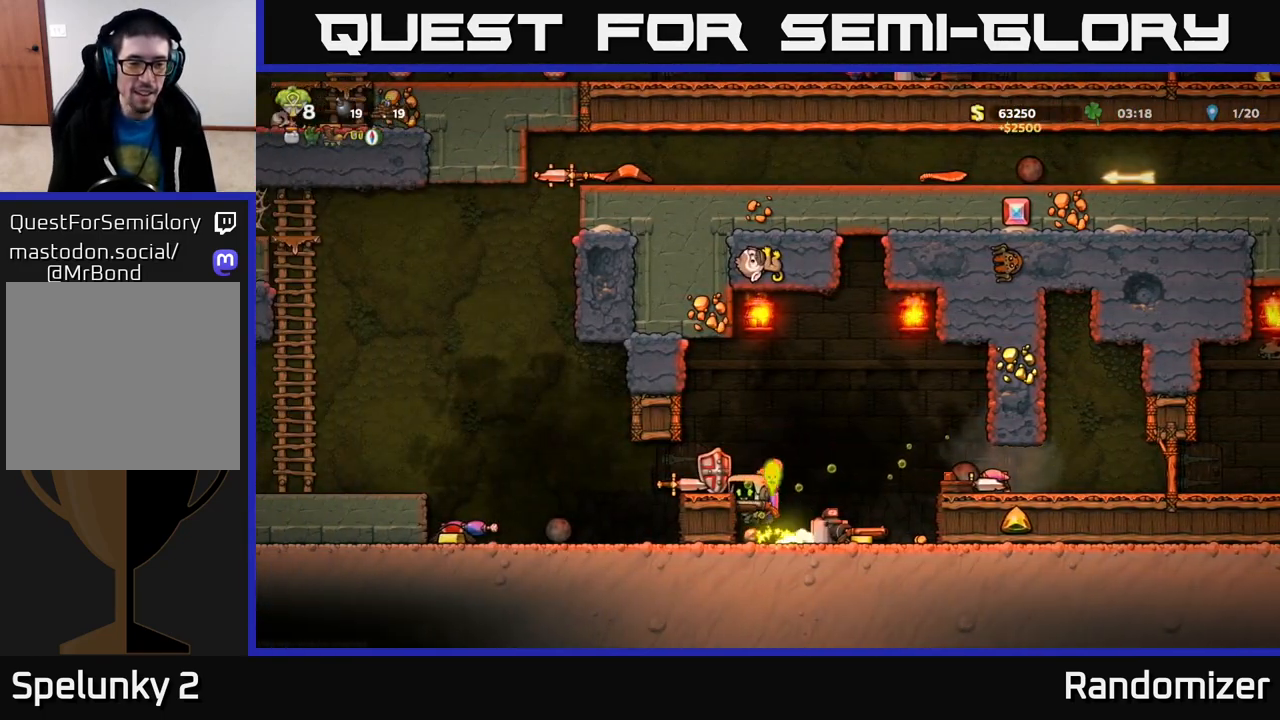
{"buttons": [], "left_stick": "right", "right_stick": "center", "events": [[17, "left_stick", "right"]]}
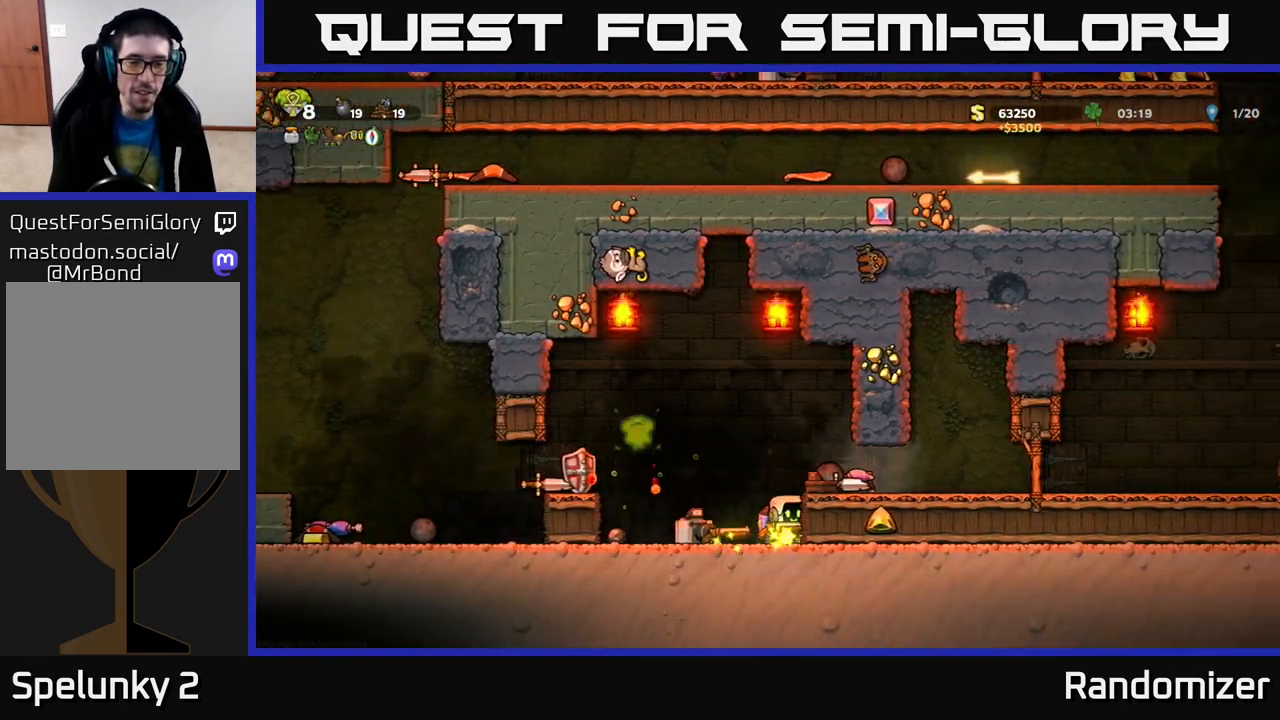
{"buttons": [], "left_stick": "left", "right_stick": "center", "events": [[100, "left_stick", "left"], [300, "A", "down"], [450, "A", "up"]]}
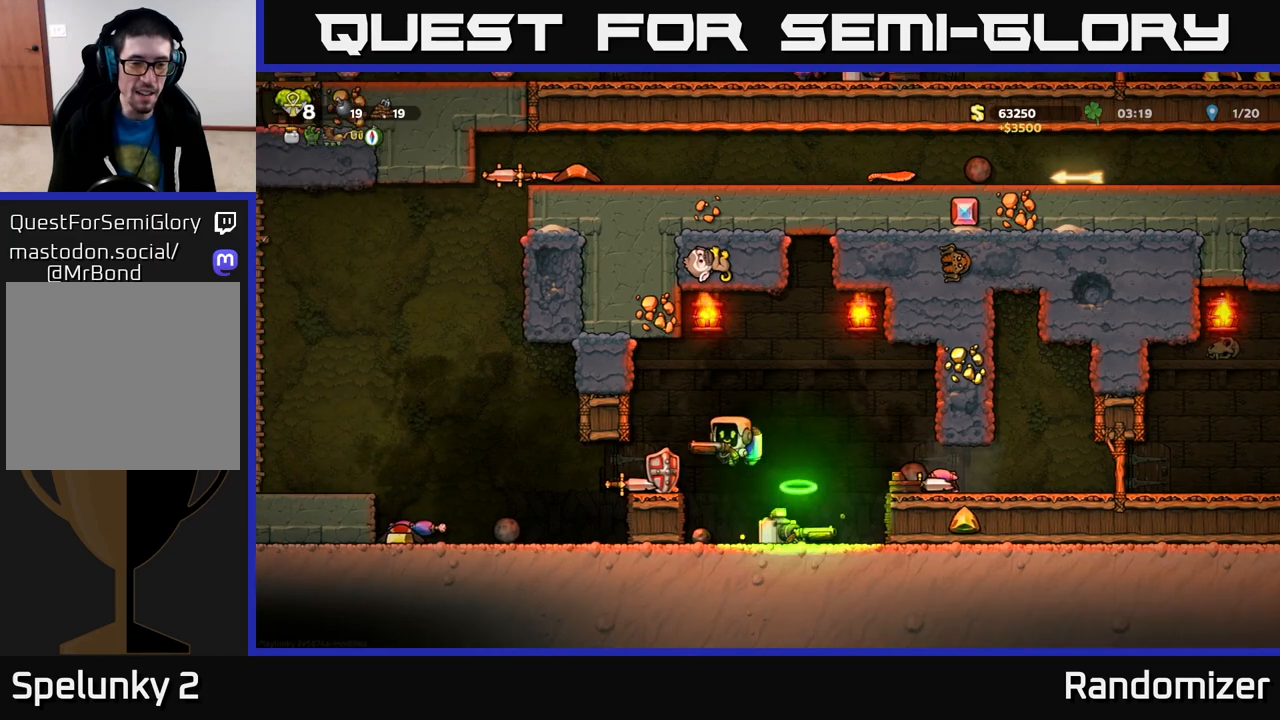
{"buttons": [], "left_stick": "left", "right_stick": "center", "events": []}
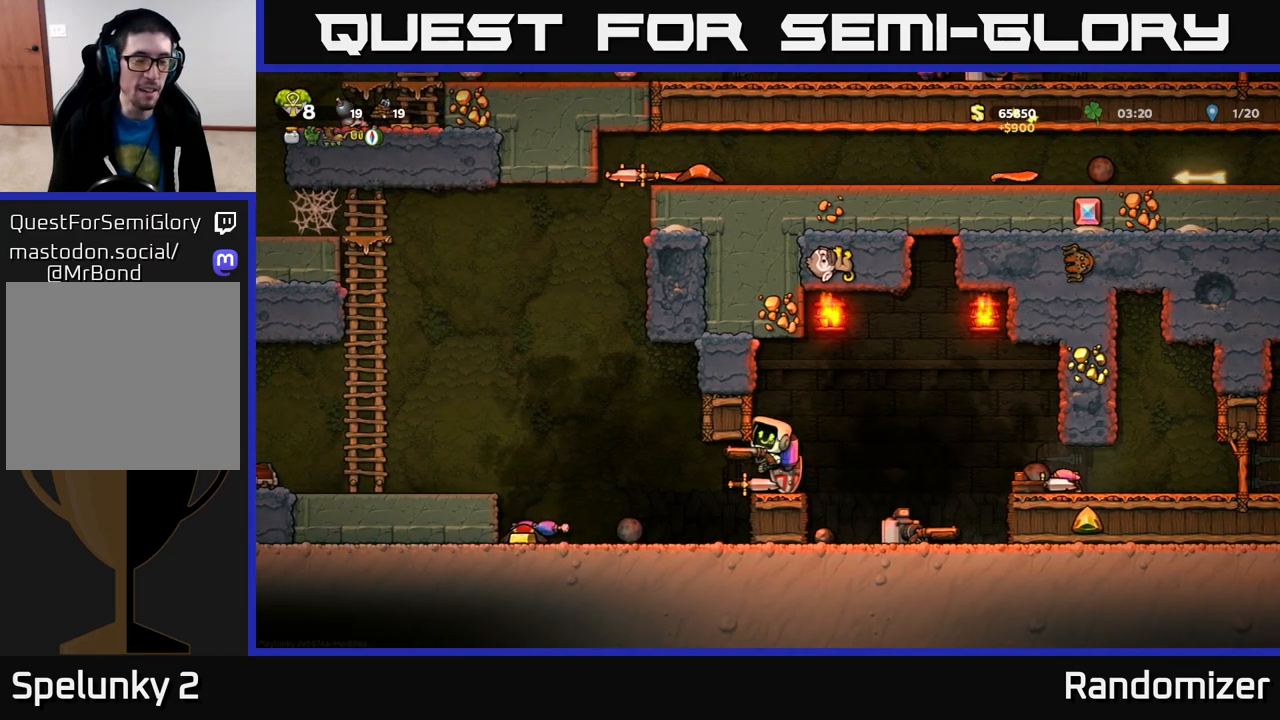
{"buttons": [], "left_stick": "center", "right_stick": "center", "events": [[233, "left_stick", "center"]]}
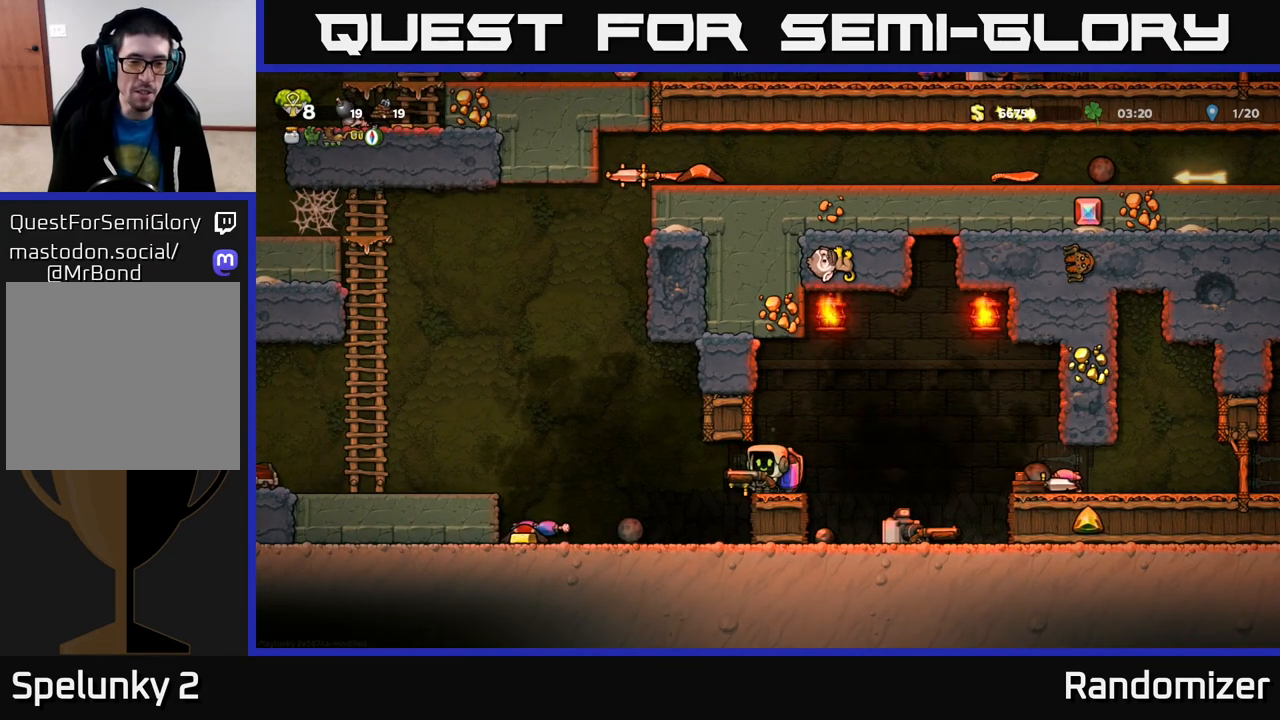
{"buttons": [], "left_stick": "left", "right_stick": "center", "events": [[17, "left_stick", "left"]]}
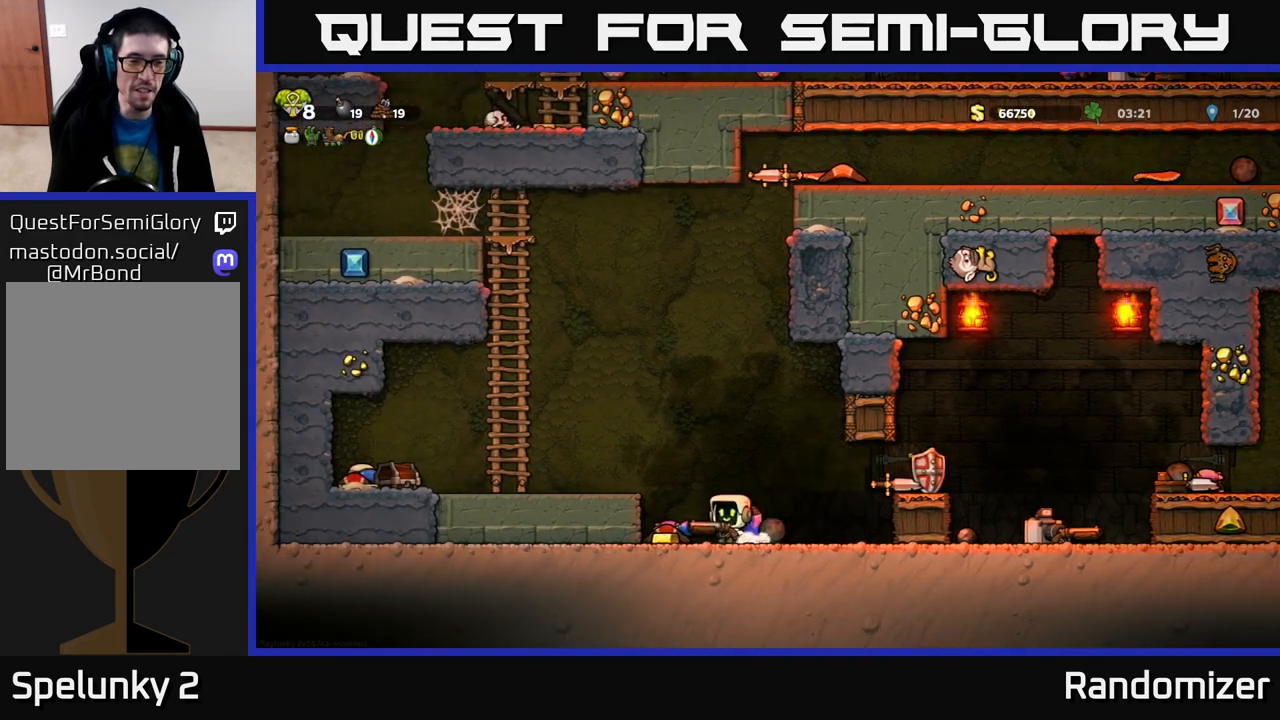
{"buttons": ["A"], "left_stick": "left", "right_stick": "center", "events": [[200, "left_stick", "right"], [367, "left_stick", "left"], [433, "A", "down"]]}
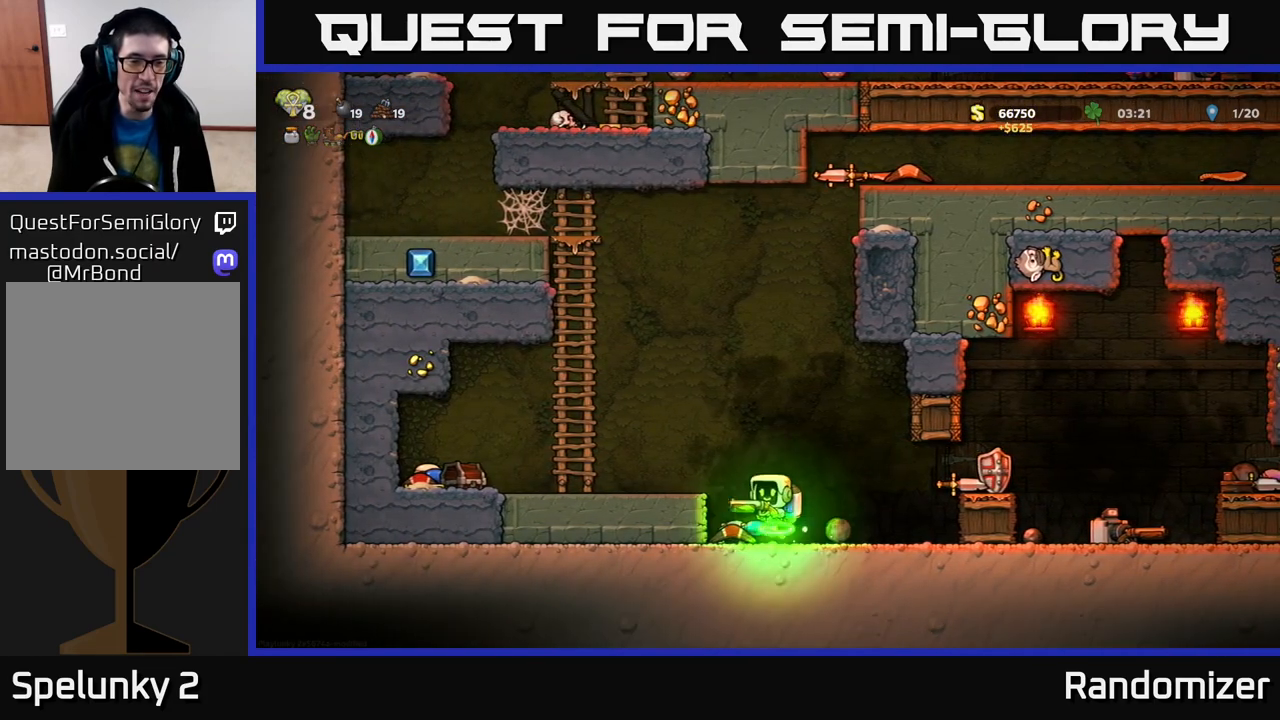
{"buttons": [], "left_stick": "center", "right_stick": "center", "events": [[50, "A", "up"], [233, "left_stick", "center"], [400, "X", "down"], [483, "X", "up"]]}
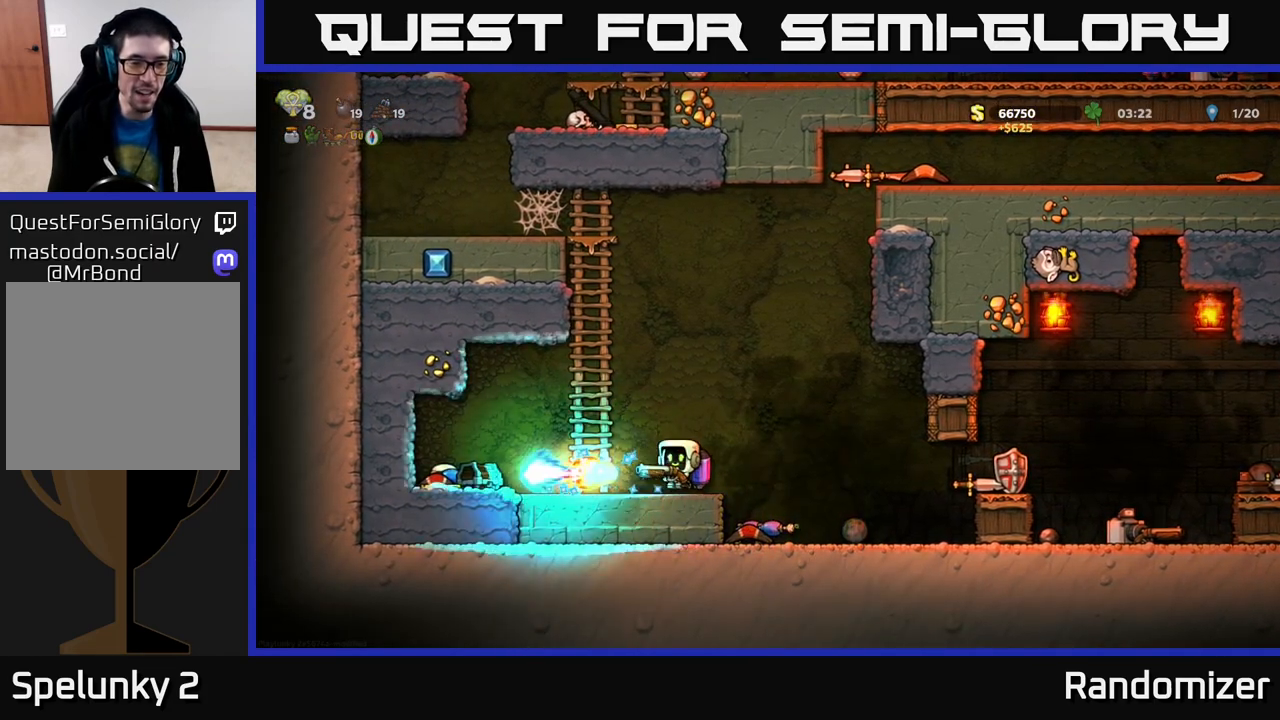
{"buttons": ["A"], "left_stick": "left", "right_stick": "center", "events": [[400, "left_stick", "left"], [467, "A", "down"]]}
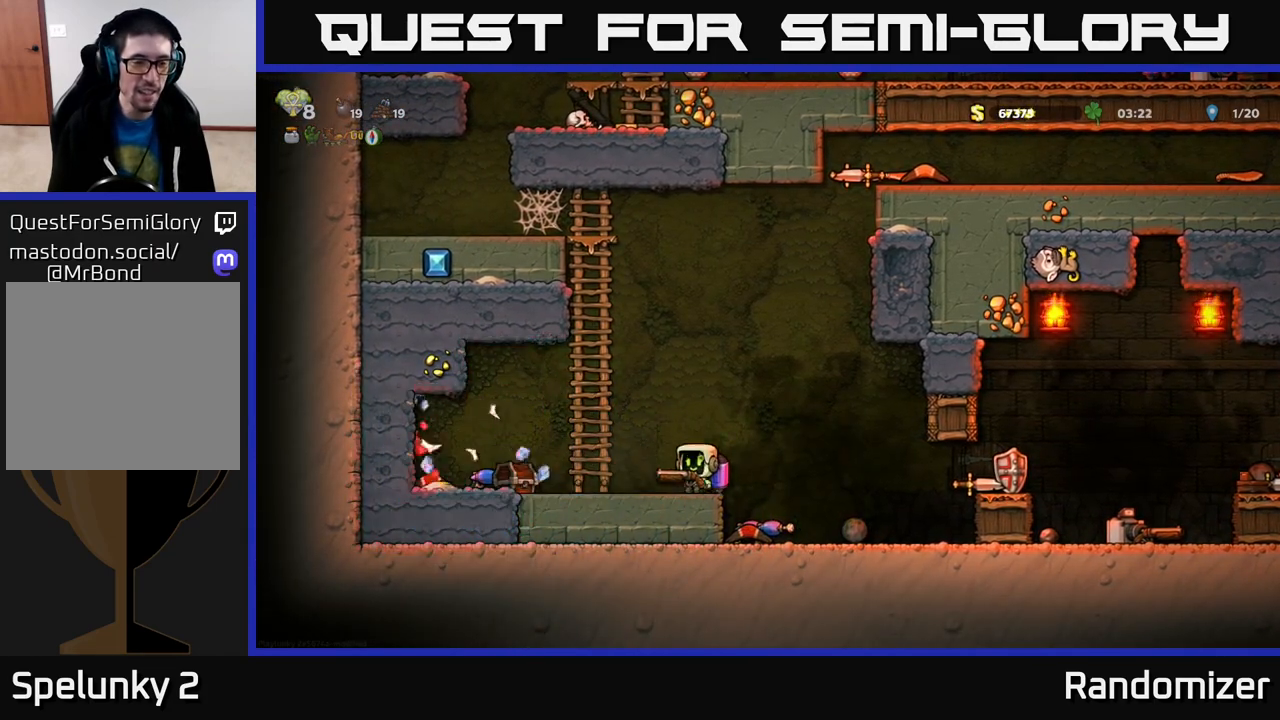
{"buttons": [], "left_stick": "left", "right_stick": "center", "events": [[17, "A", "up"]]}
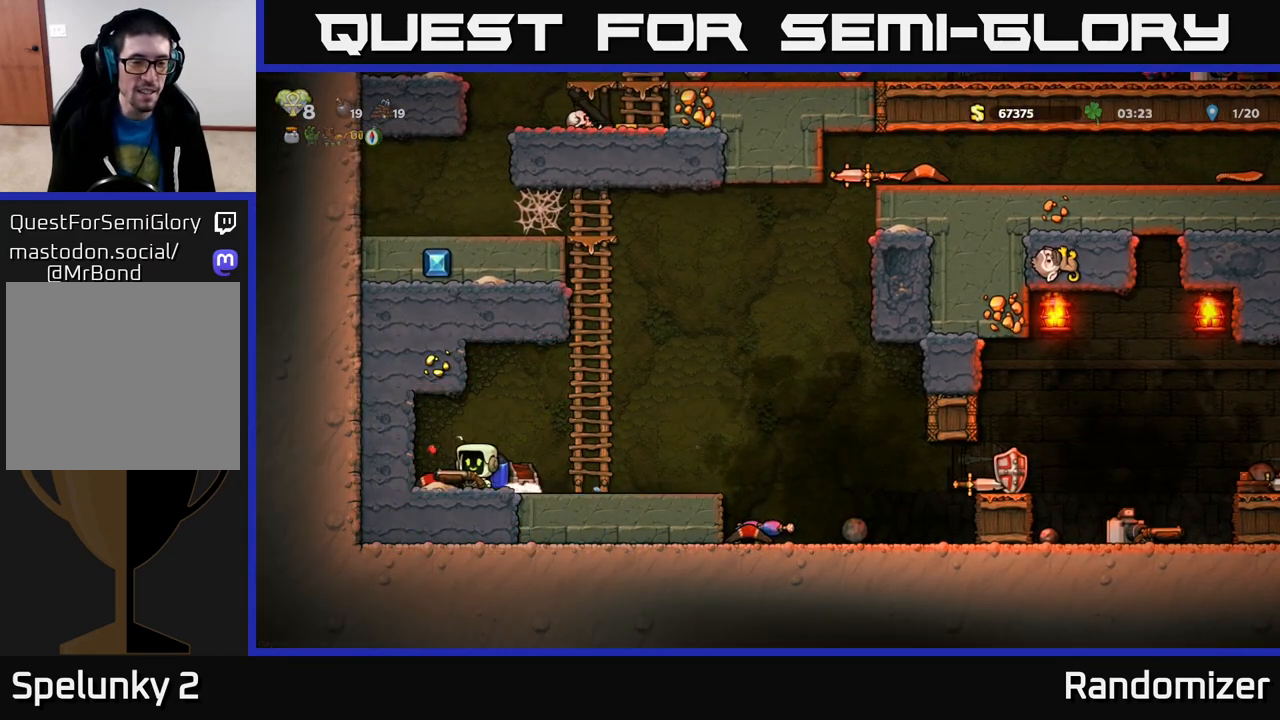
{"buttons": [], "left_stick": "center", "right_stick": "center", "events": [[133, "left_stick", "right"], [233, "X", "down"], [283, "X", "up"], [283, "left_stick", "center"]]}
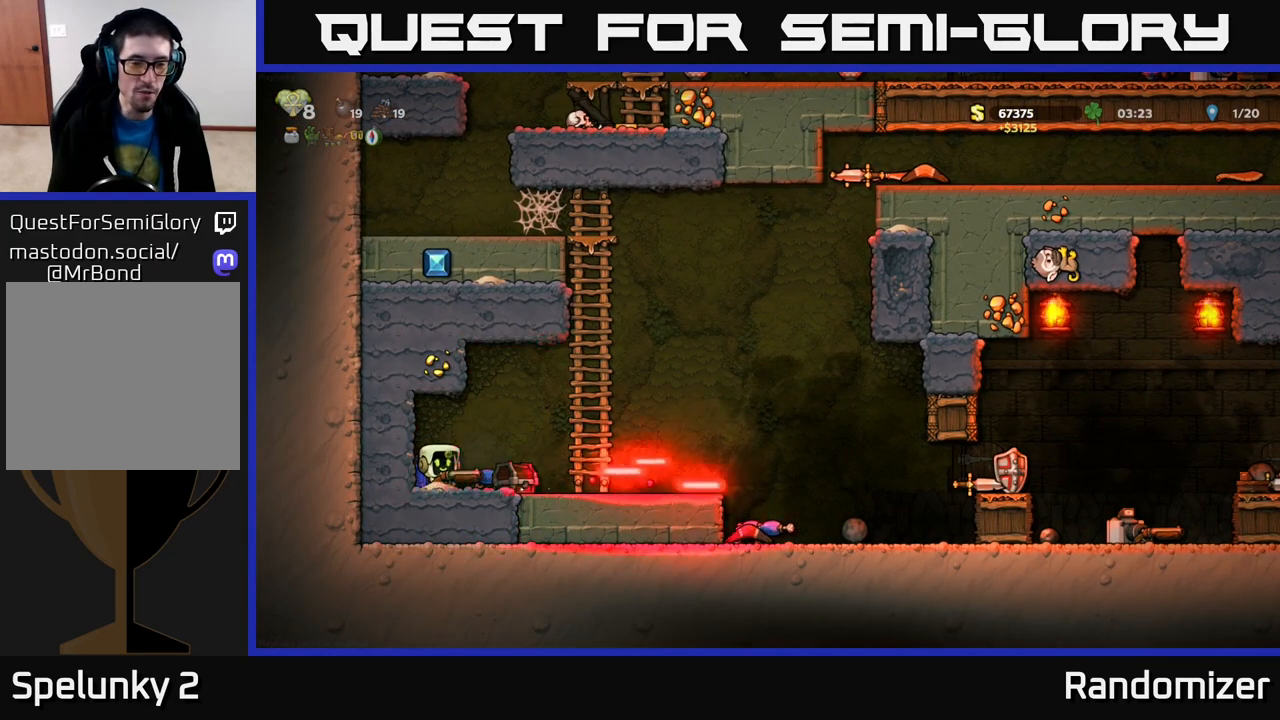
{"buttons": [], "left_stick": "right", "right_stick": "center", "events": [[200, "left_stick", "right"], [267, "A", "down"], [350, "A", "up"]]}
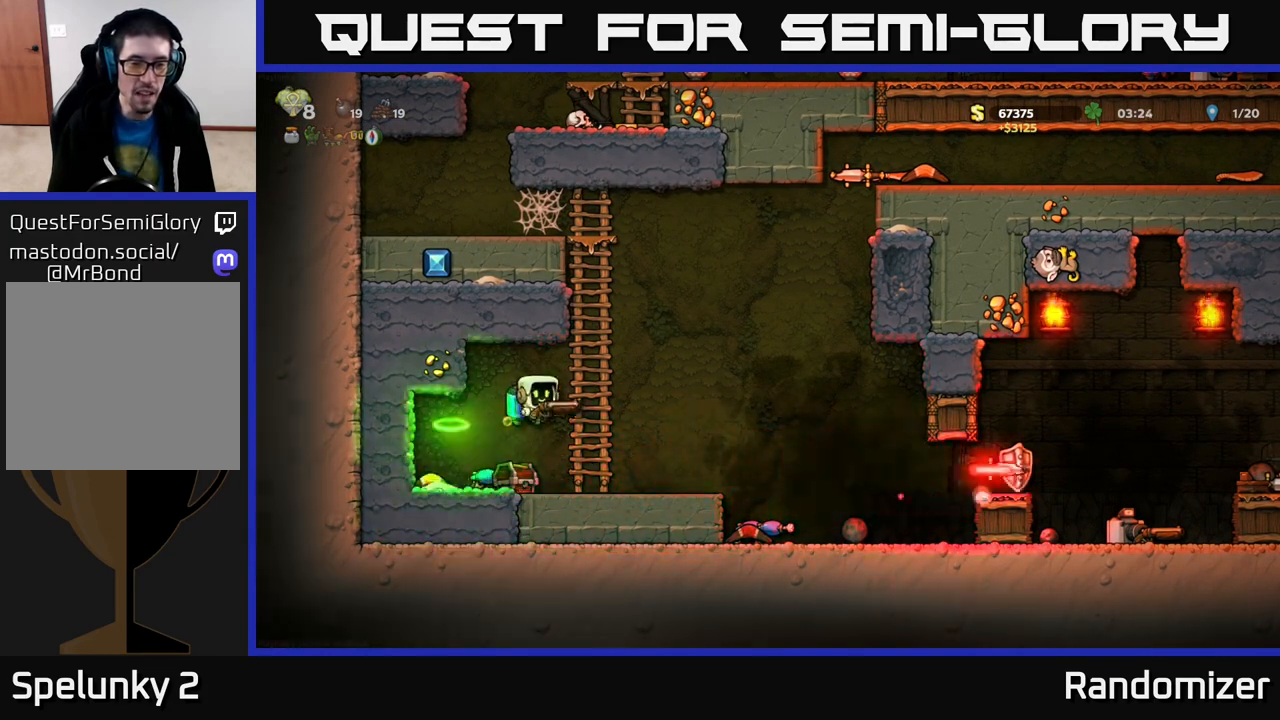
{"buttons": [], "left_stick": "down", "right_stick": "center", "events": [[17, "left_stick", "left"], [167, "left_stick", "center"], [233, "left_stick", "right"], [483, "left_stick", "down"]]}
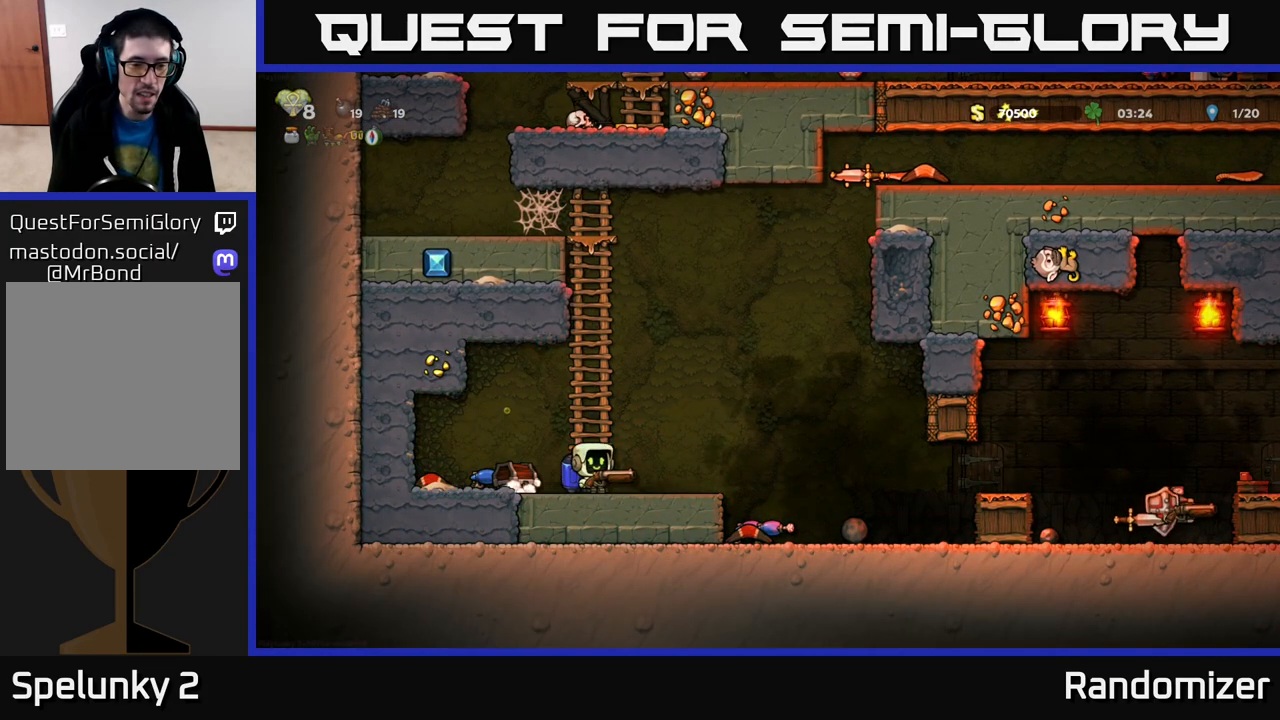
{"buttons": [], "left_stick": "down", "right_stick": "center", "events": [[67, "X", "down"], [150, "X", "up"], [150, "left_stick", "left"], [417, "X", "down"], [433, "left_stick", "down"], [500, "X", "up"]]}
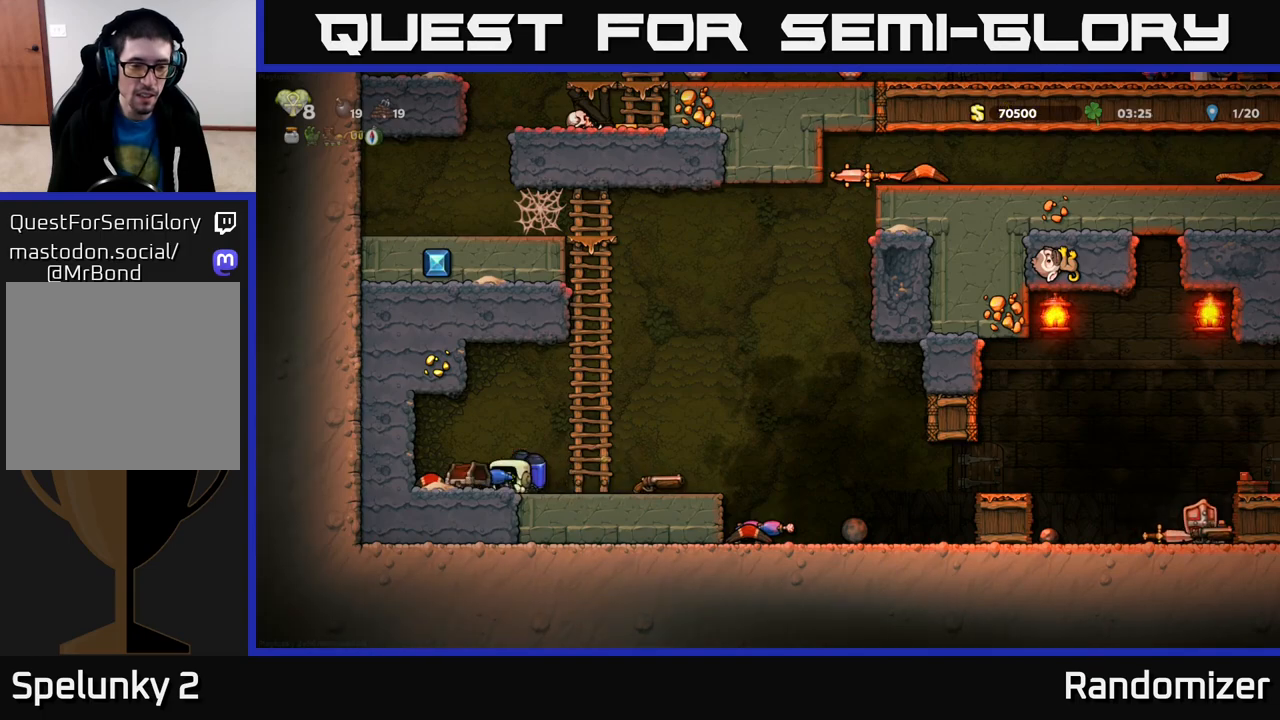
{"buttons": [], "left_stick": "up", "right_stick": "center", "events": [[50, "left_stick", "right"], [150, "left_stick", "up"]]}
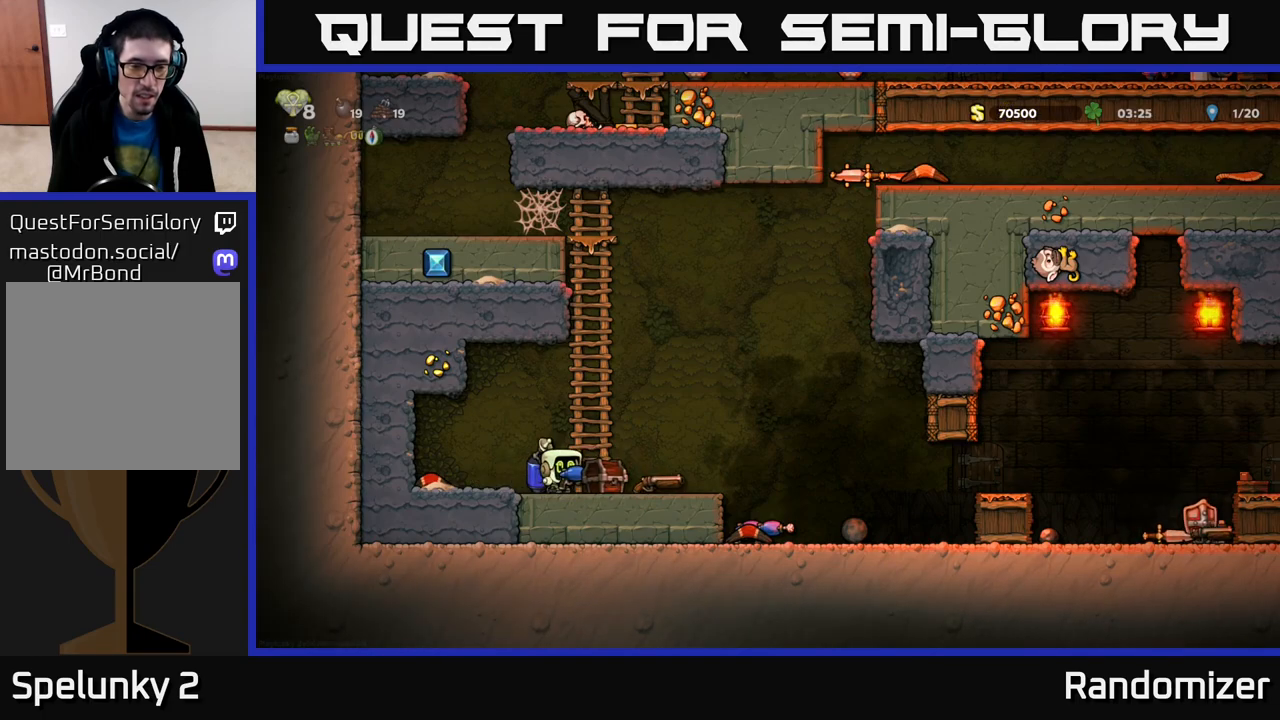
{"buttons": ["X"], "left_stick": "center", "right_stick": "center", "events": [[200, "A", "down"], [317, "left_stick", "right"], [367, "A", "up"], [467, "left_stick", "center"], [483, "X", "down"]]}
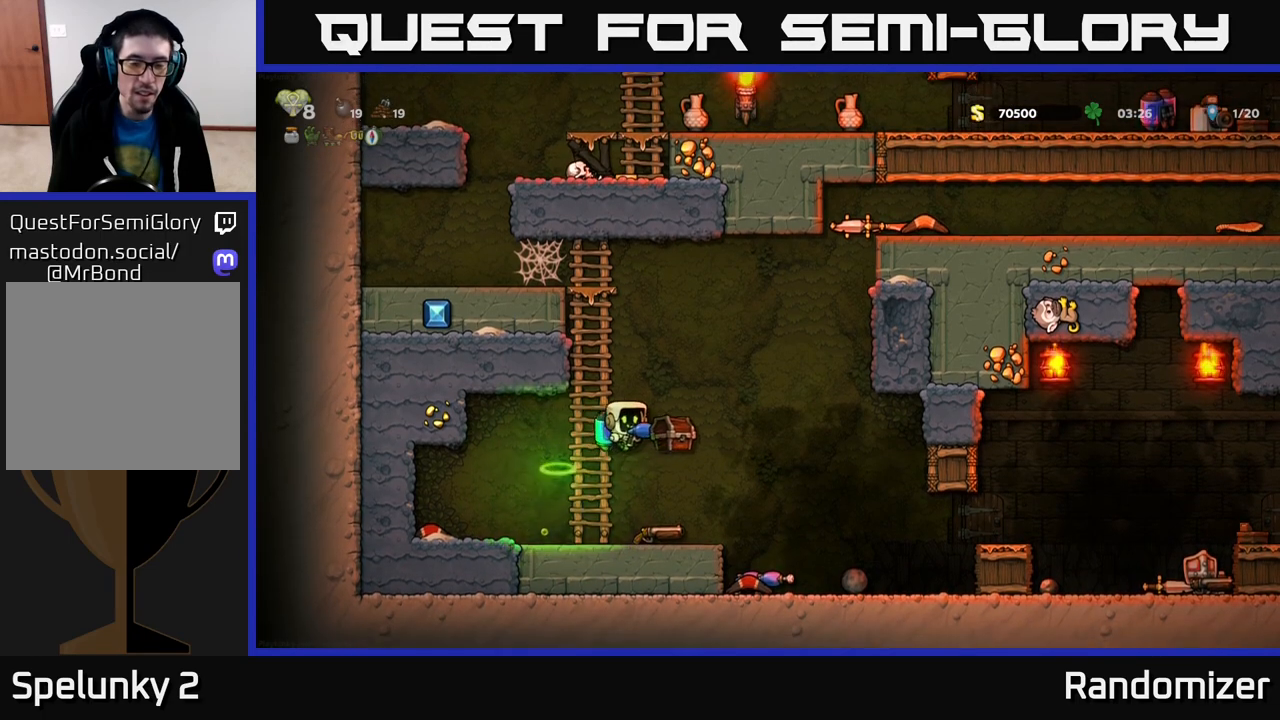
{"buttons": [], "left_stick": "left", "right_stick": "center", "events": [[50, "X", "up"], [417, "left_stick", "left"]]}
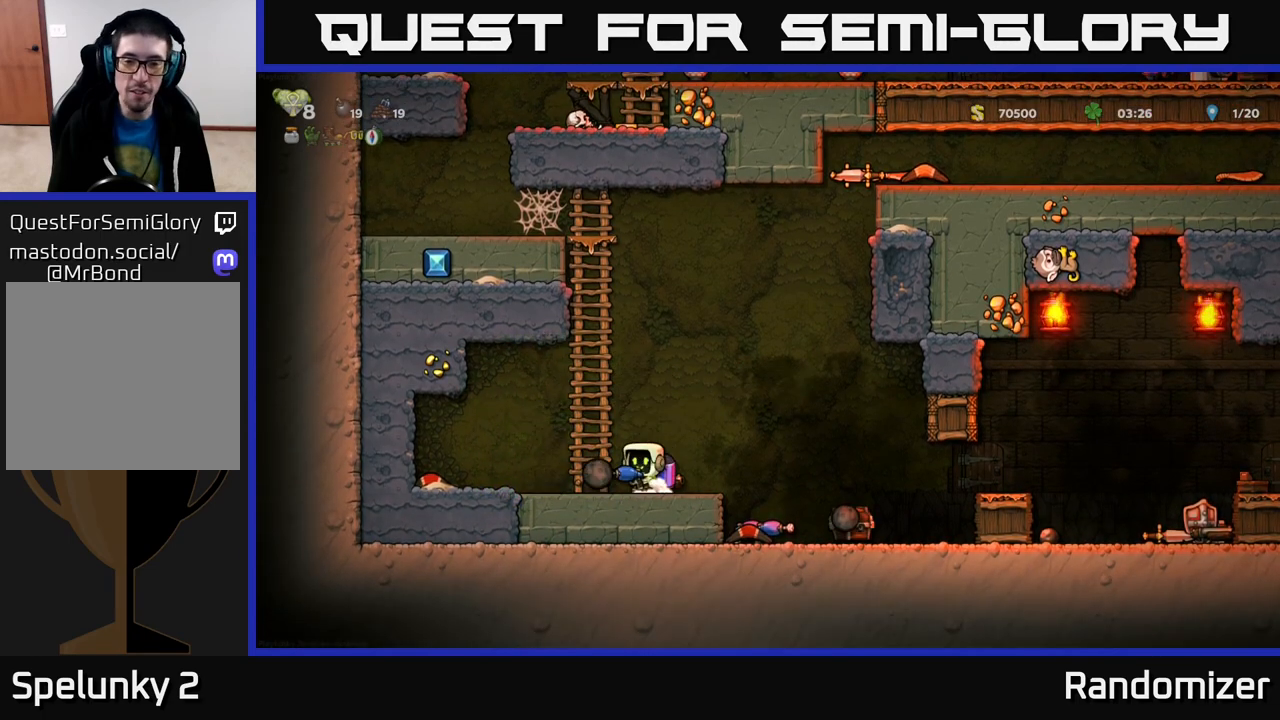
{"buttons": [], "left_stick": "right", "right_stick": "center", "events": [[167, "left_stick", "down-left"], [200, "X", "down"], [283, "X", "up"], [317, "left_stick", "right"]]}
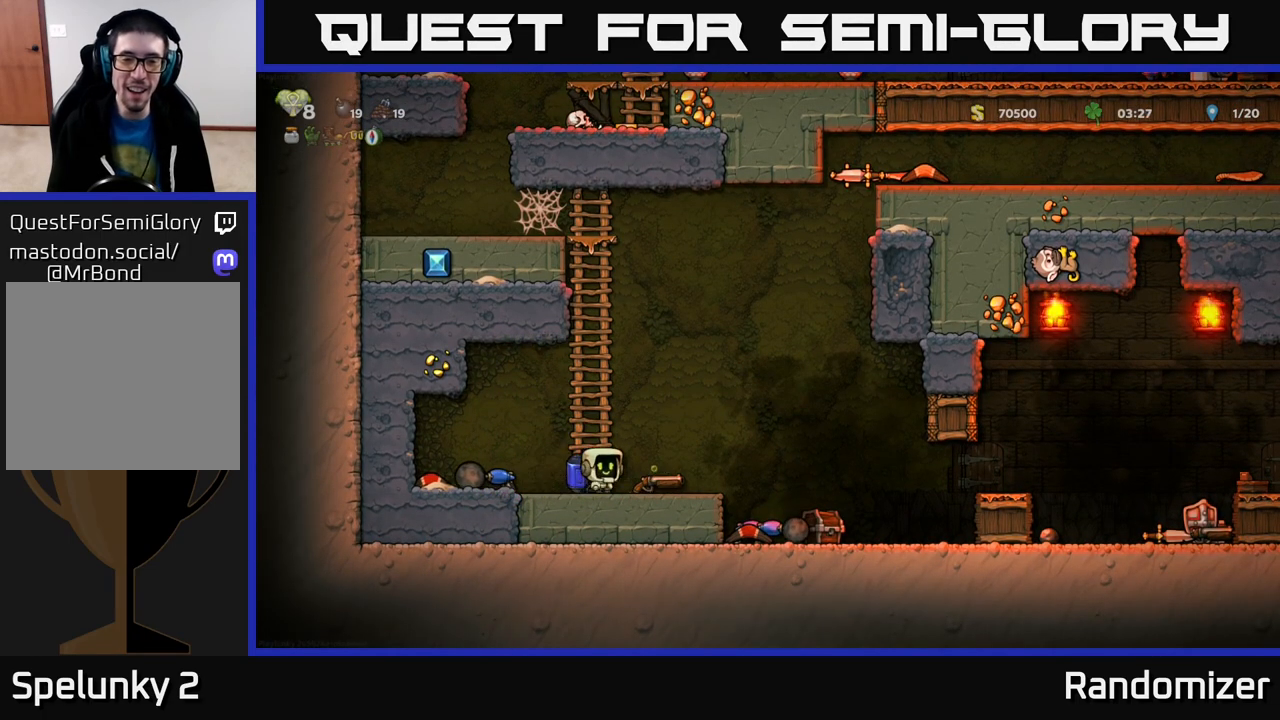
{"buttons": [], "left_stick": "right", "right_stick": "center", "events": [[100, "left_stick", "down"], [183, "X", "down"], [250, "X", "up"], [283, "left_stick", "right"]]}
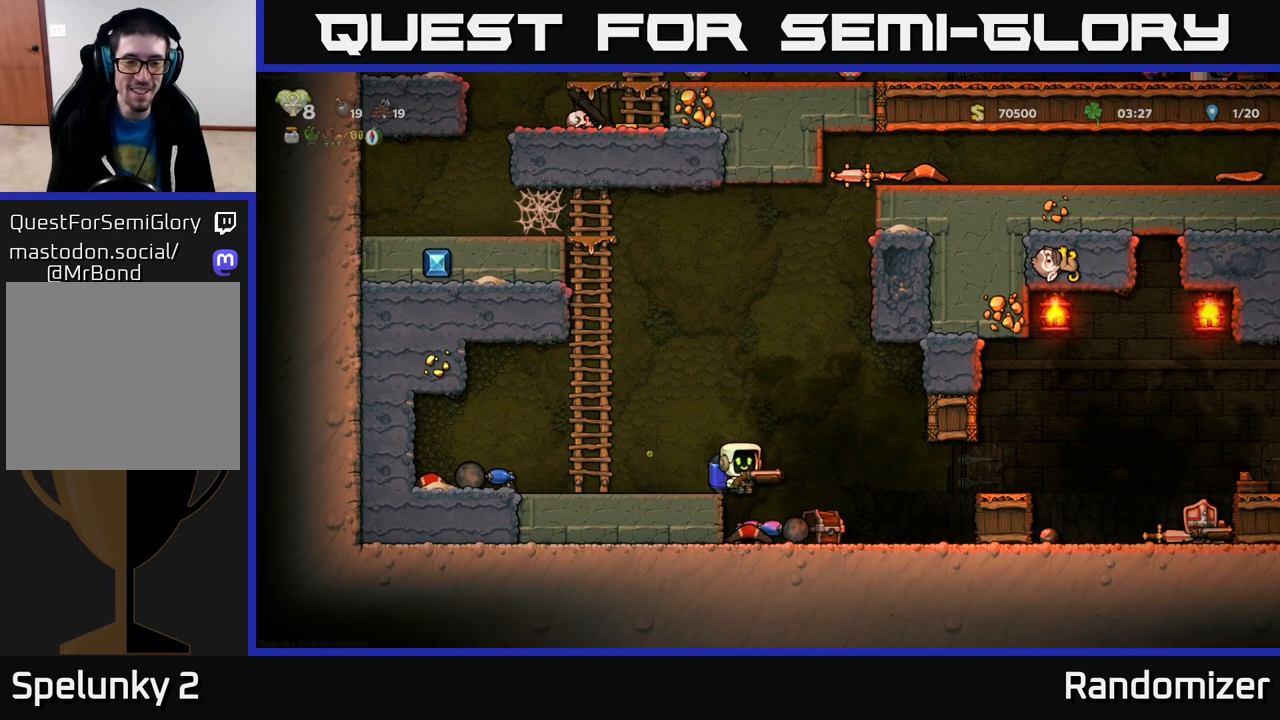
{"buttons": ["X"], "left_stick": "center", "right_stick": "center", "events": [[350, "left_stick", "left"], [433, "X", "down"], [467, "left_stick", "center"]]}
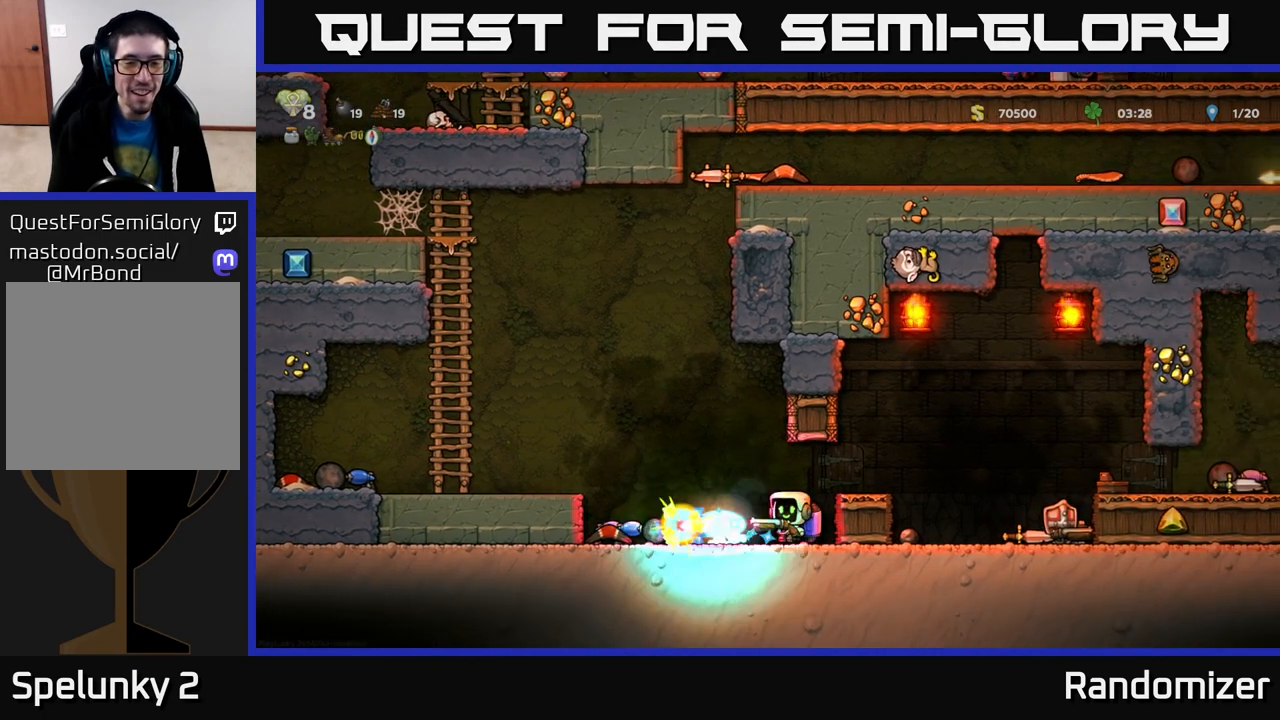
{"buttons": [], "left_stick": "left", "right_stick": "center", "events": [[17, "X", "up"], [367, "left_stick", "left"]]}
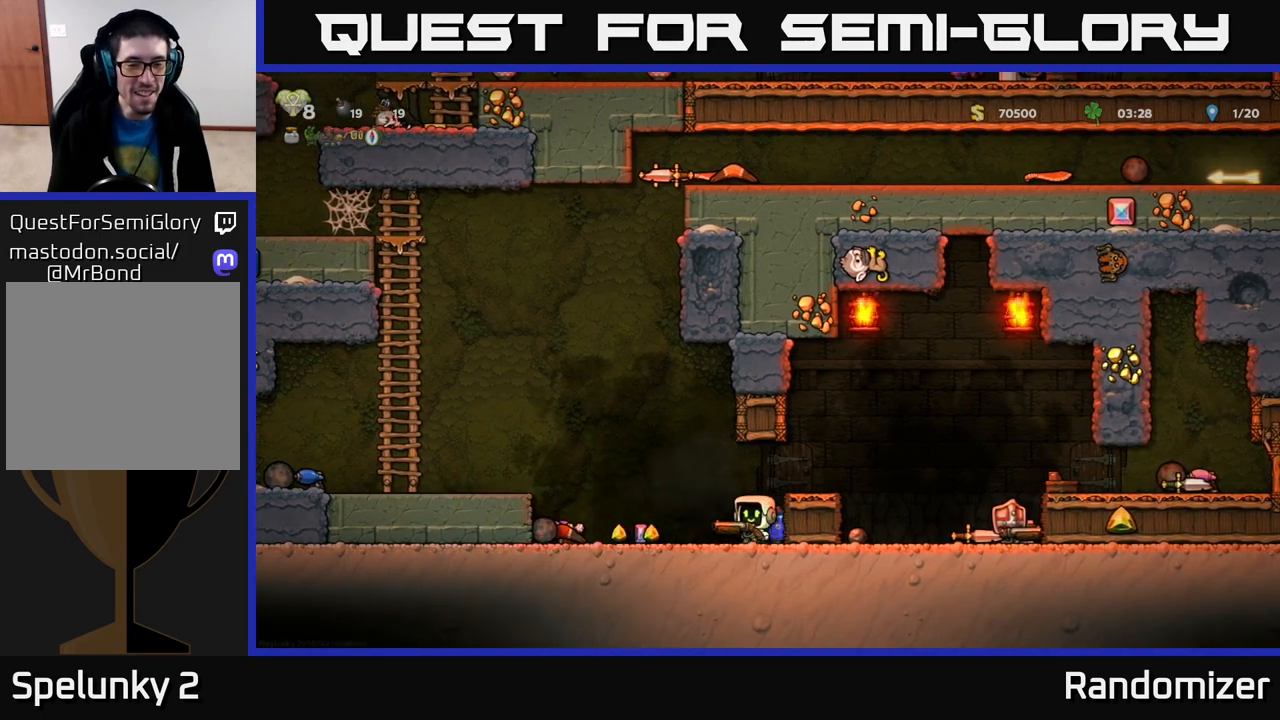
{"buttons": [], "left_stick": "center", "right_stick": "center", "events": [[500, "left_stick", "center"]]}
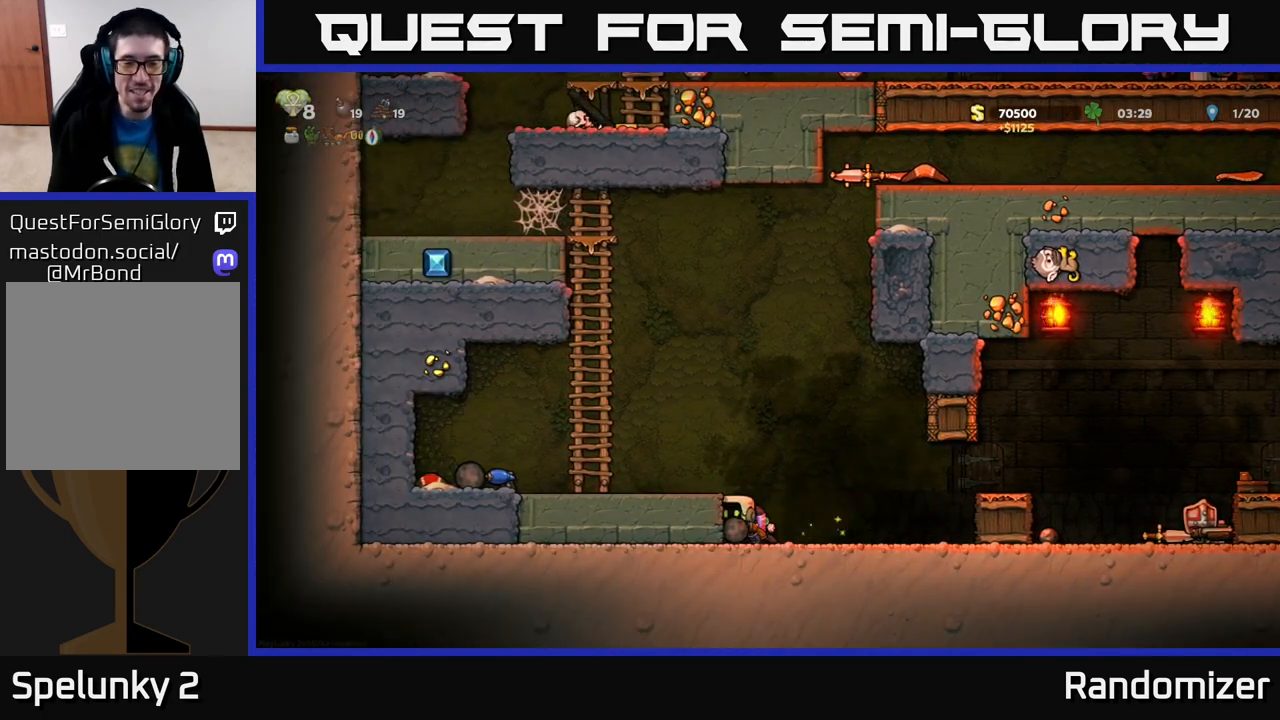
{"buttons": ["A"], "left_stick": "right", "right_stick": "center", "events": [[17, "left_stick", "right"], [450, "A", "down"]]}
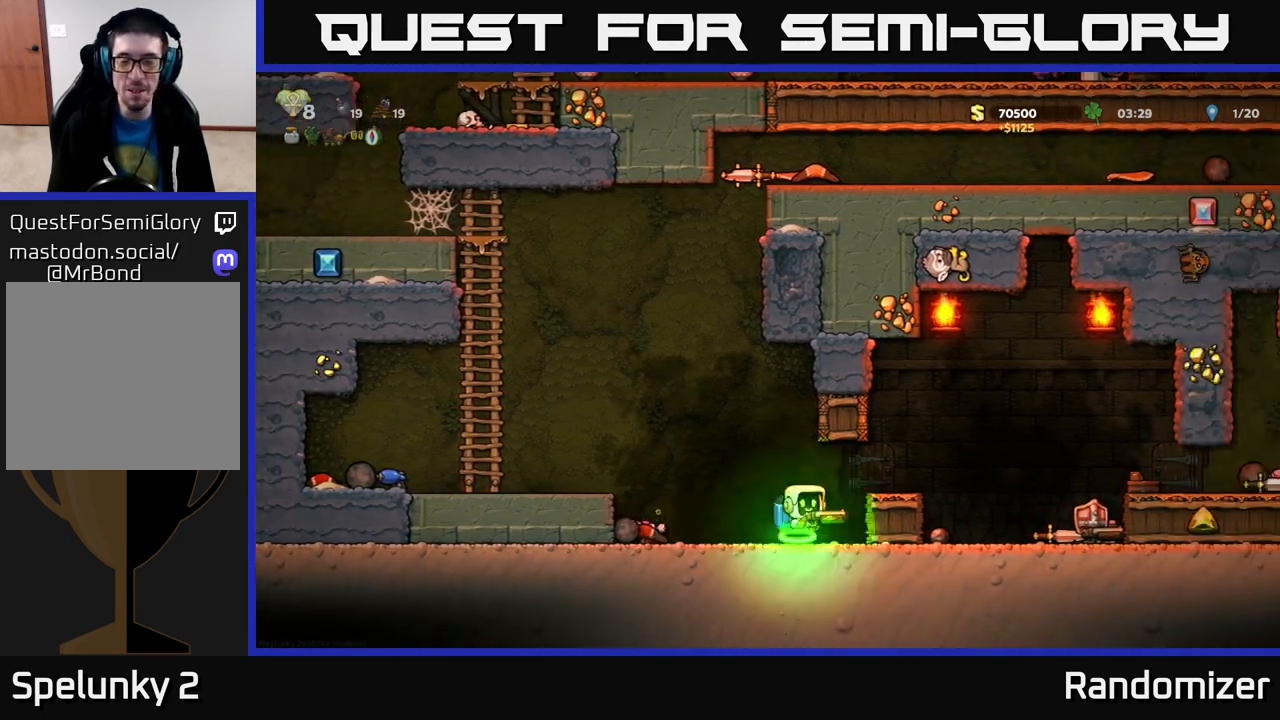
{"buttons": [], "left_stick": "right", "right_stick": "center", "events": [[117, "A", "up"], [300, "A", "down"], [450, "A", "up"]]}
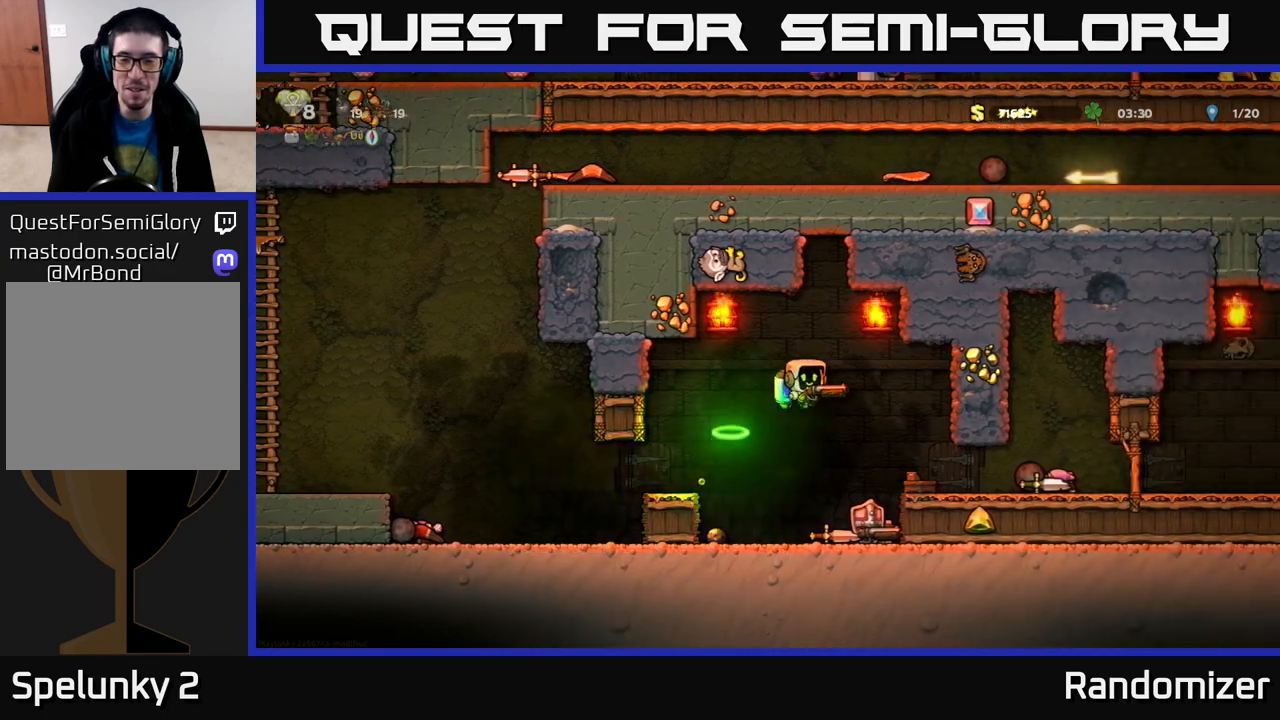
{"buttons": [], "left_stick": "right", "right_stick": "center", "events": []}
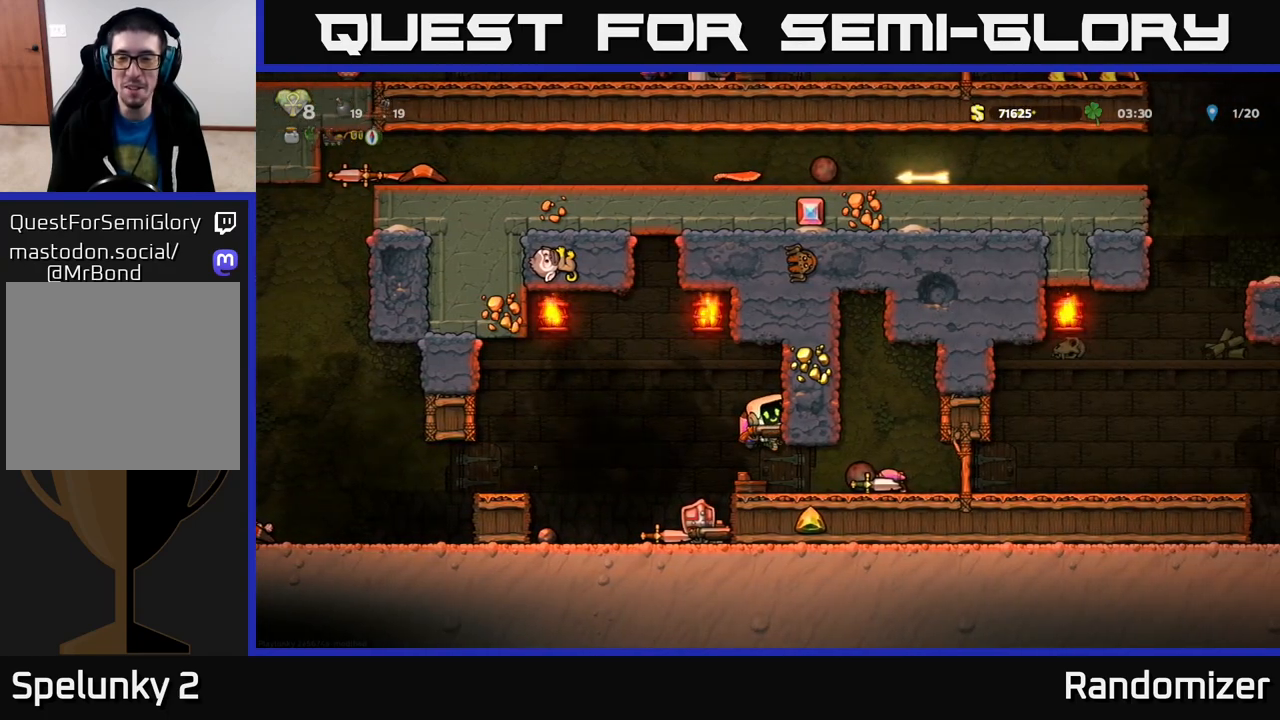
{"buttons": [], "left_stick": "right", "right_stick": "center", "events": [[100, "left_stick", "center"], [383, "left_stick", "right"]]}